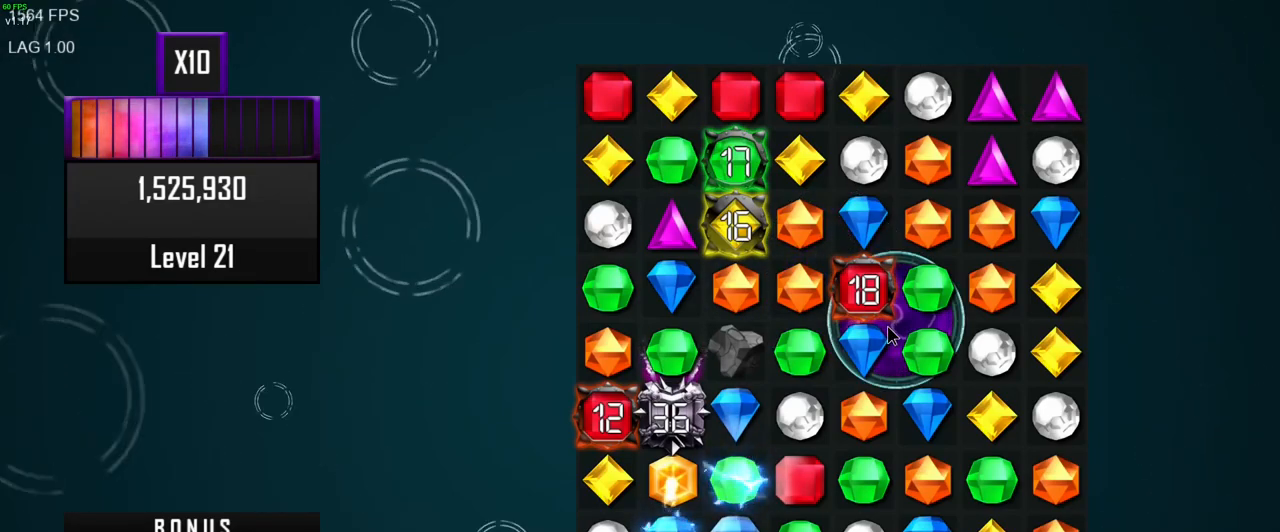
Gameplay with keyboard and mouse; each line is a JSON object with the keys and mouse buttons held at the frame after it. "events" lists presses ("down") and releases ("up") of ".", "/", "0", "1", "2", "3", "4", "5", "6", "7", "8", "9", "a", "alt_l", "alt_r", "b", "backslash", "backspace", "c", "caps_lock", "comma", "ctrl_l", "ctrl_r", "d", "e", "equals", "escape", "f", "f1", "f10", "f11", "f12", "f2", "f3", "f4", "f5", "f6", "f7", "f8", "f9", "g", "h", "i", "j", "k", "l", "lbracket", "m", "minus", "n", "o", "p", "q", "quote", "r", "rbracket", "return", "s", "semicolon", "shift_l", "shift_r", "space", "super", "t", "tab", "tilde", "u", "v", "w", "x", "y", "z", "mouse_left", "mouse_wheel", "mouse_right", "mouse_mb4" and "mouse_mb5" between this image and that frame as [ms after this image, input, new state], when the widget could be followed in between. "mouse_left", "mouse_wheel", "mouse_right", "mouse_mb4", "mouse_mb5" = the "left", "wheel", "right", "mb4", "mb5" buttons of the "mouse" list. No other keys are recorded. "wheel" means that the mouse wheel is clicked or scrolled. Mouse movement is not recorded. Not read: other_keys.
{"keys": [], "mouse": [], "events": [[167, "mouse_left", "down"], [283, "mouse_left", "up"]]}
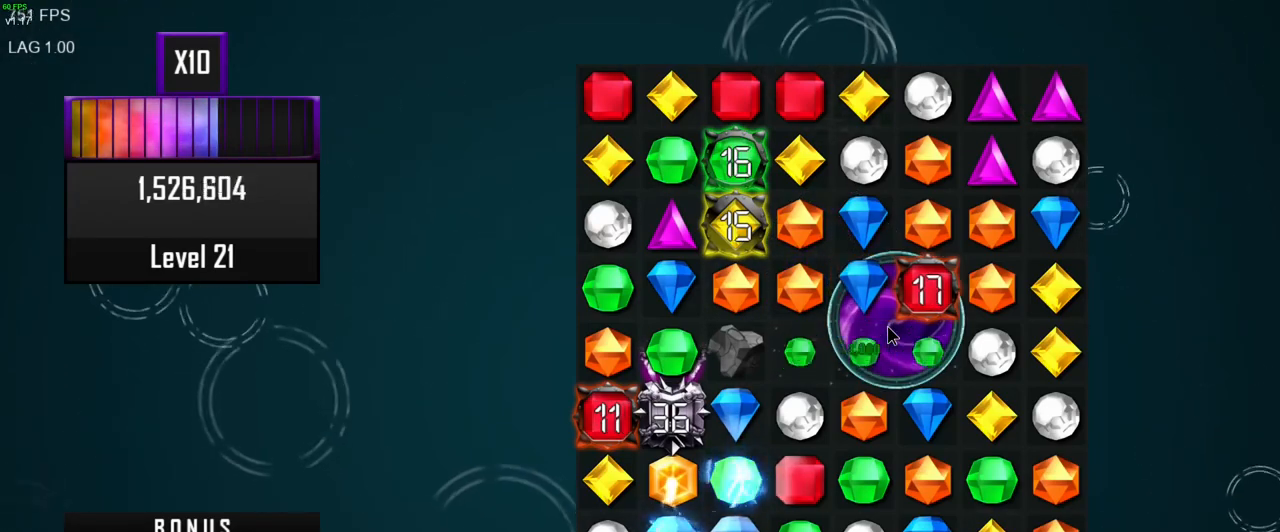
{"keys": [], "mouse": [], "events": []}
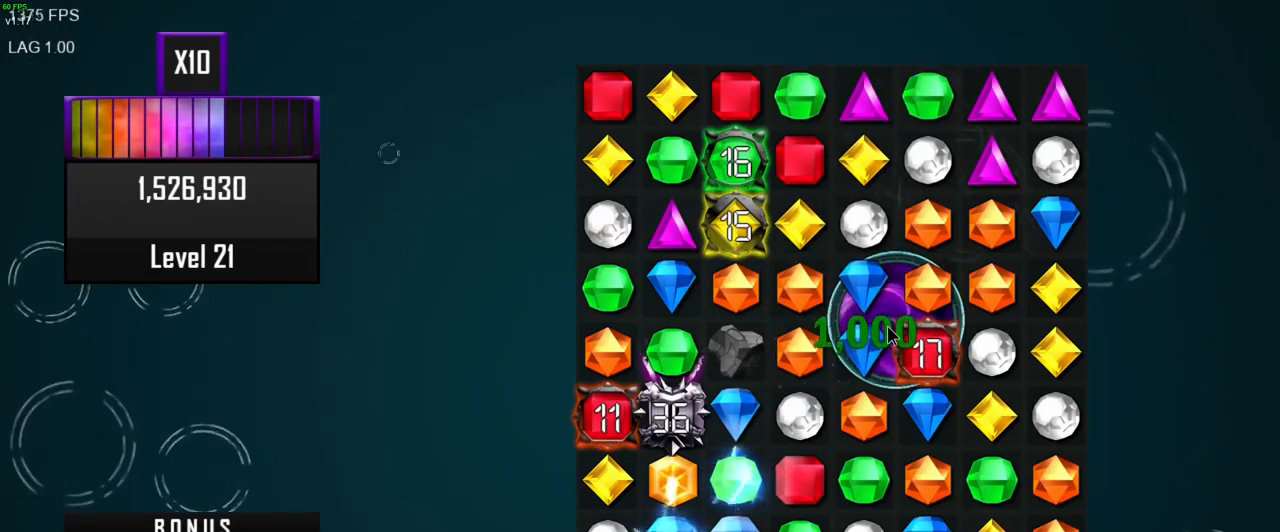
{"keys": [], "mouse": [], "events": []}
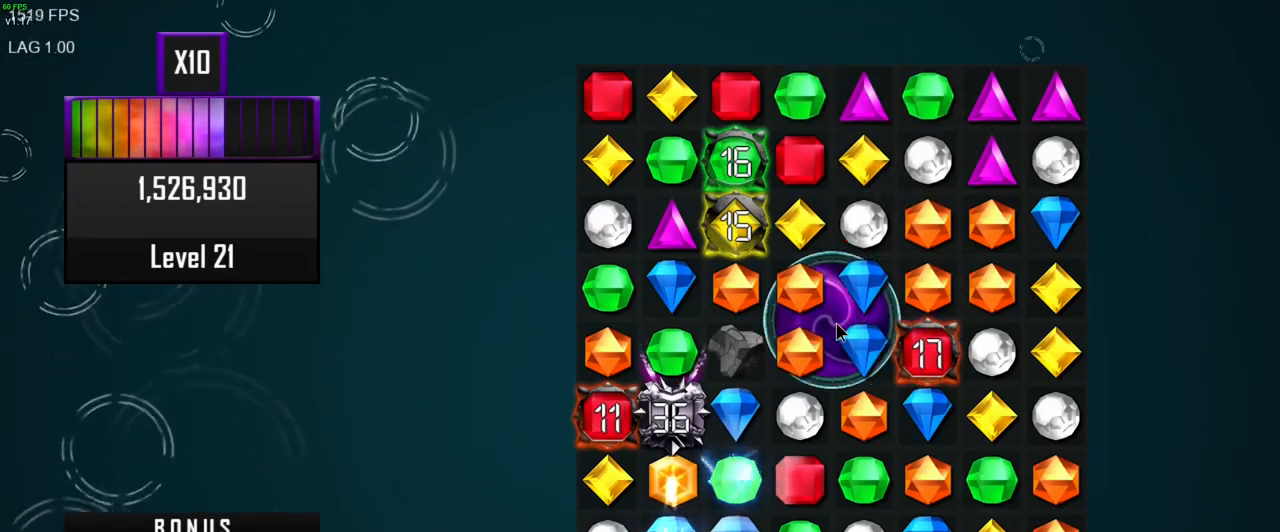
{"keys": [], "mouse": [], "events": []}
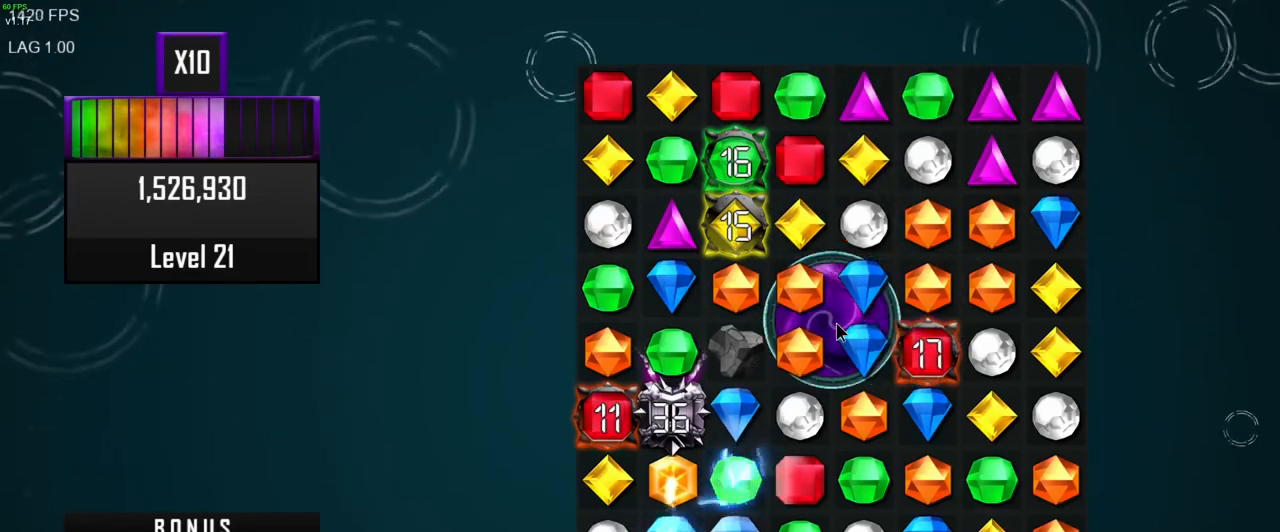
{"keys": [], "mouse": [], "events": []}
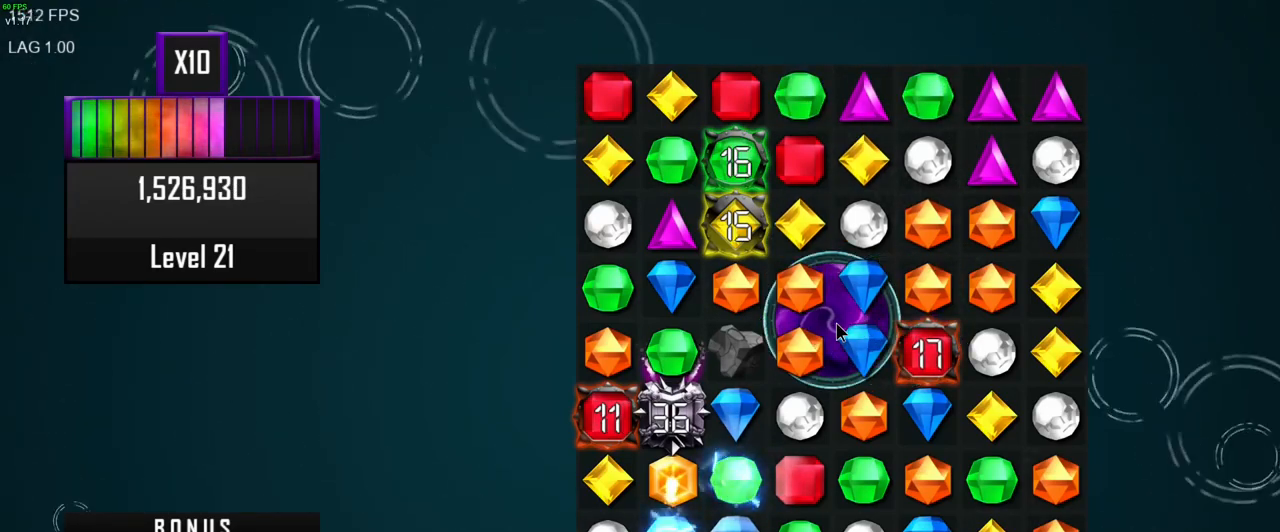
{"keys": [], "mouse": [], "events": []}
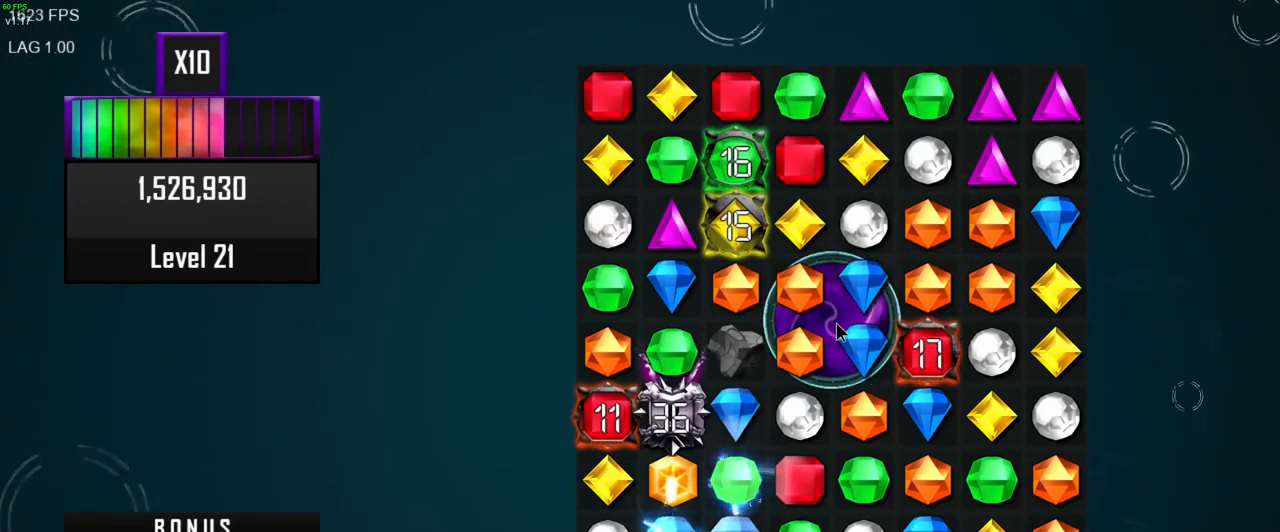
{"keys": [], "mouse": [], "events": []}
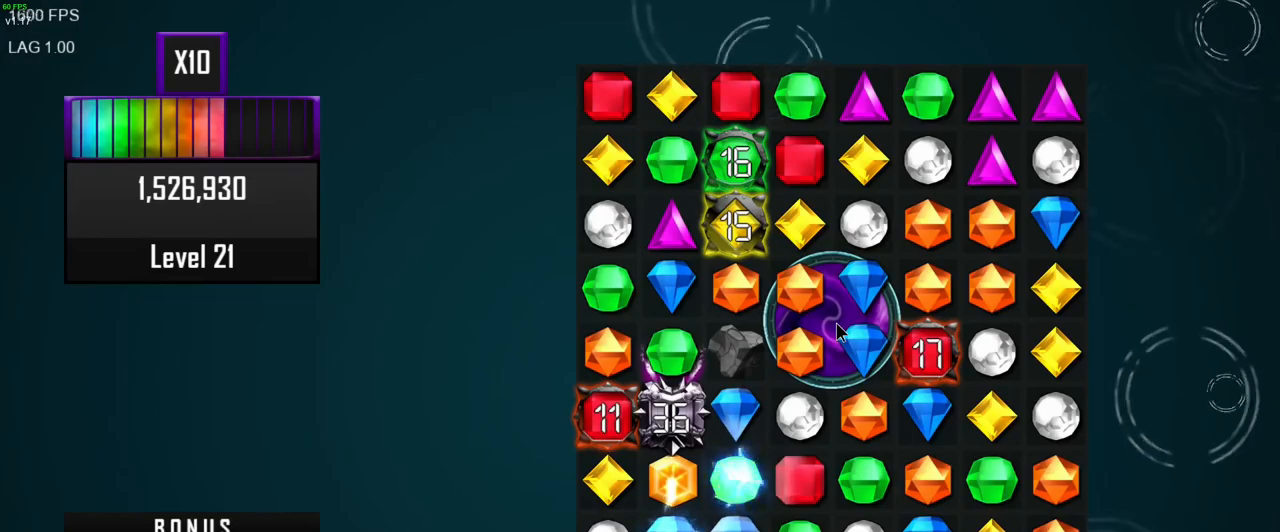
{"keys": [], "mouse": [], "events": []}
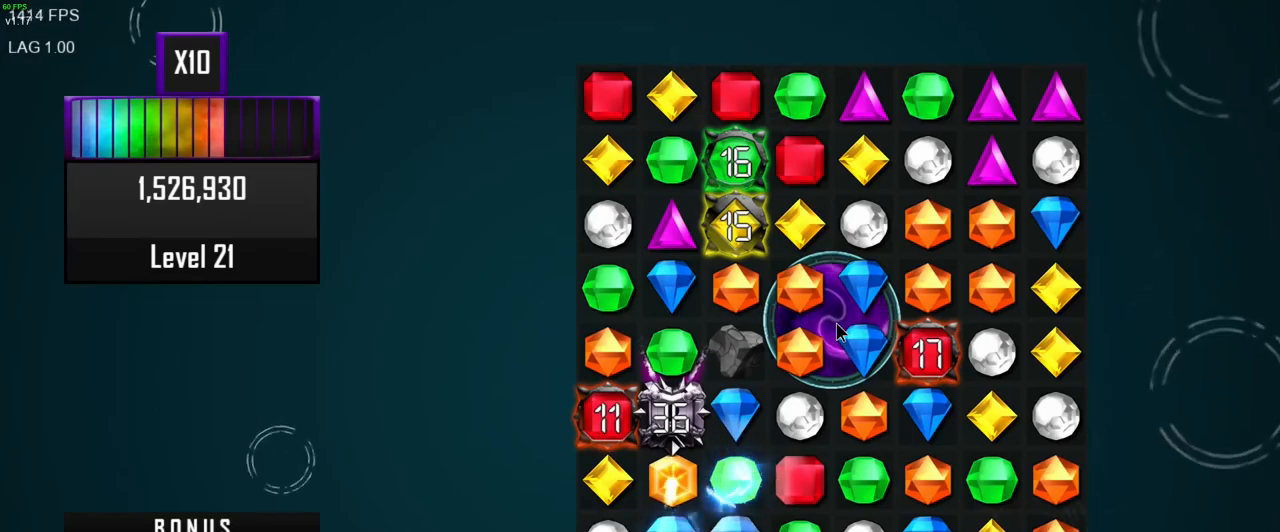
{"keys": [], "mouse": [], "events": []}
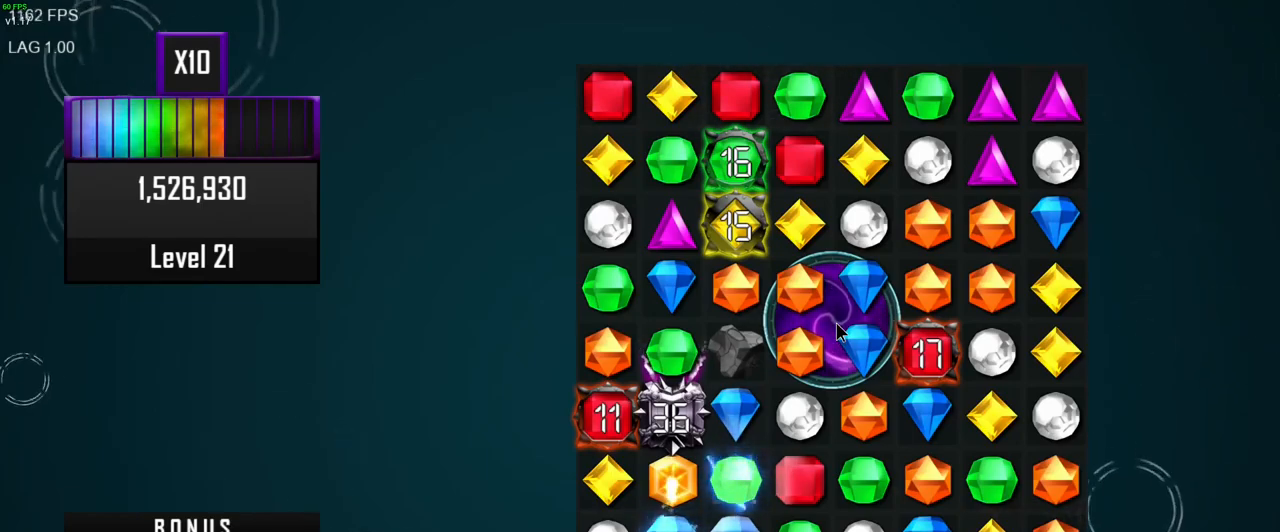
{"keys": [], "mouse": [], "events": [[383, "mouse_left", "down"], [500, "mouse_left", "up"]]}